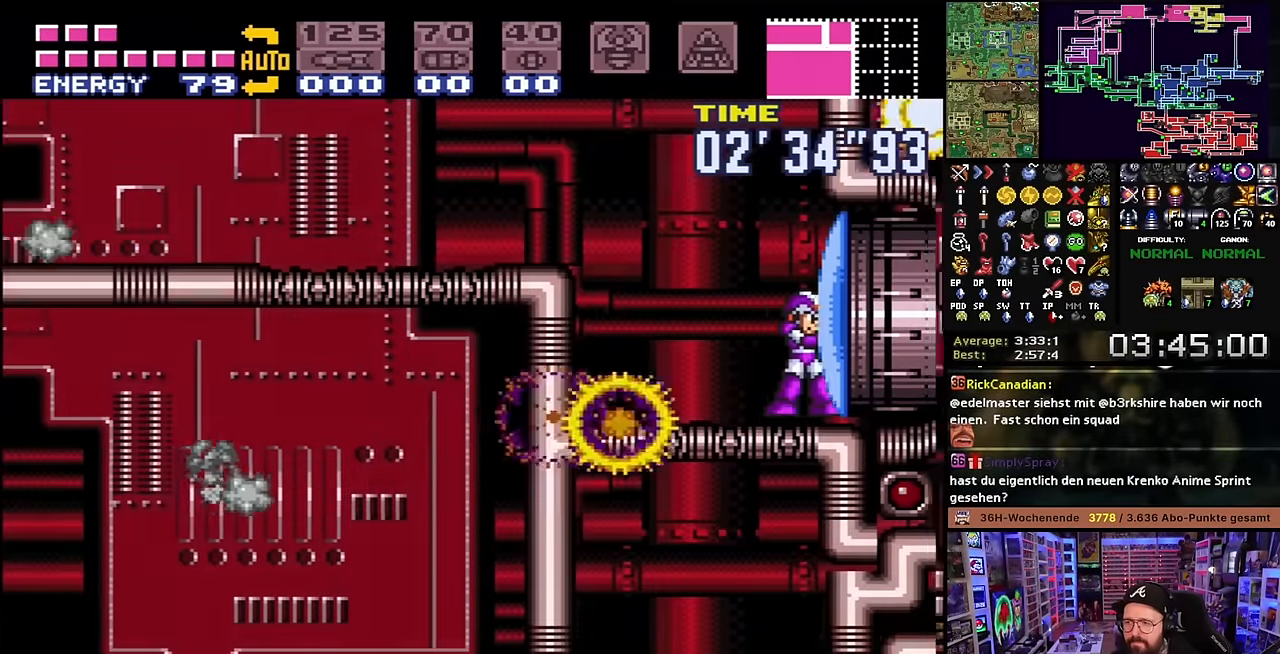
Gameplay with a controller (Nintendo layout); each line is a JSON object with the inputs held at the frame after it. "events" lists button and stick changes between this image and that frame as [ms after this image, input, new state], when the widget could be followed in between. Not read: L3 R3.
{"buttons": ["X", "DPAD_RIGHT"], "events": [[150, "Y", "down"], [216, "Y", "up"]]}
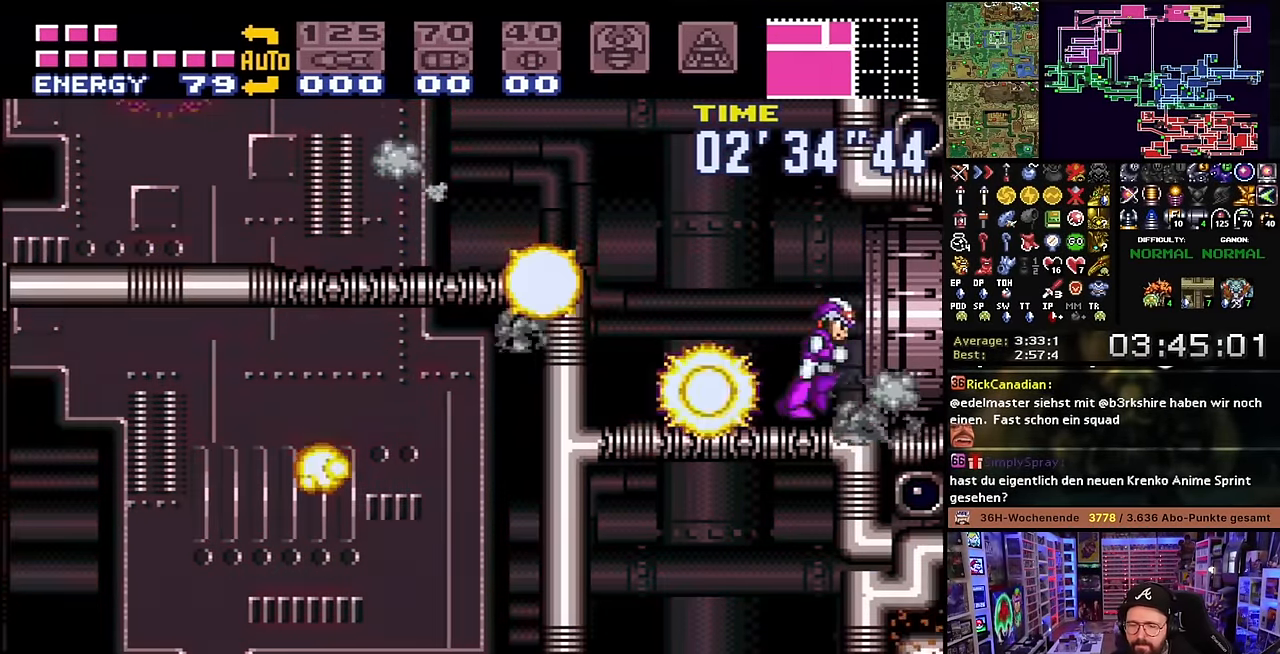
{"buttons": ["X", "DPAD_RIGHT"], "events": []}
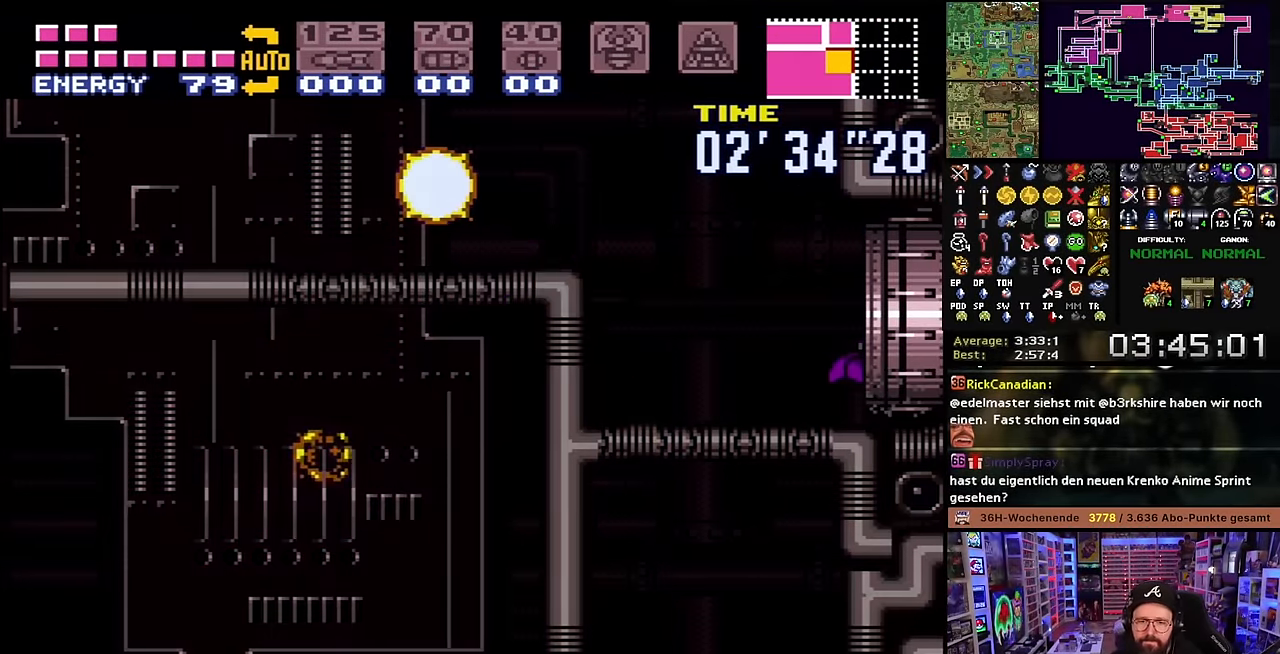
{"buttons": [], "events": [[350, "DPAD_RIGHT", "up"], [417, "X", "up"]]}
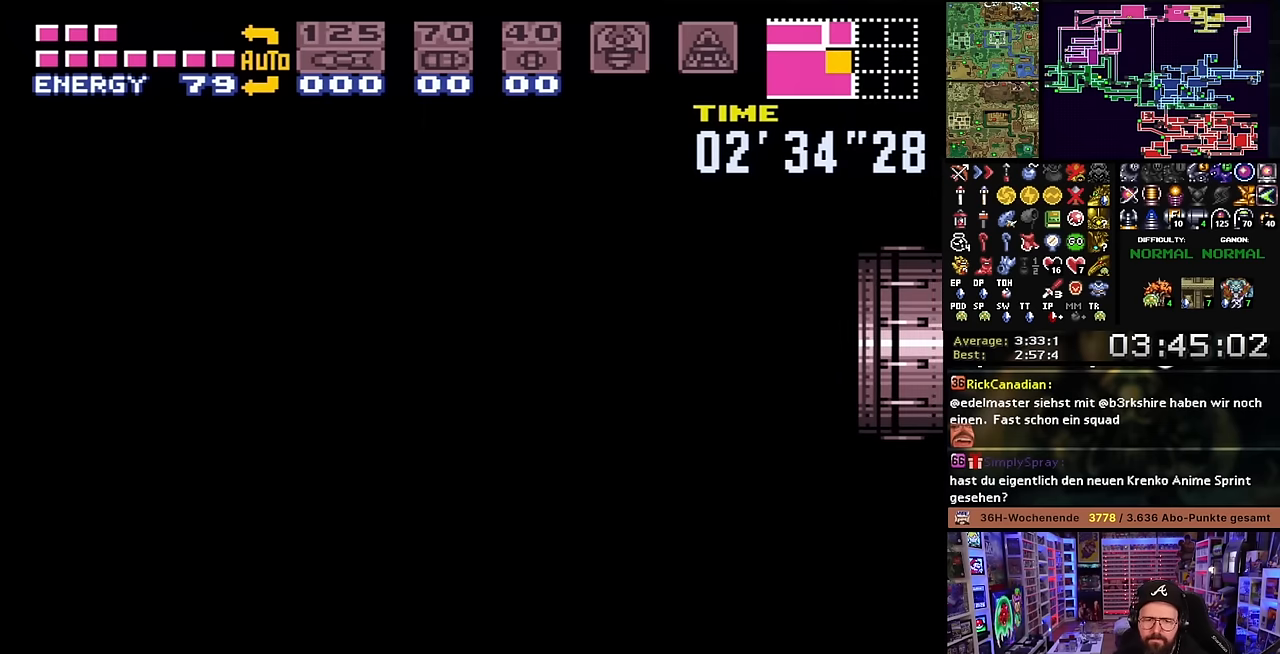
{"buttons": ["DPAD_RIGHT"], "events": [[200, "DPAD_RIGHT", "down"]]}
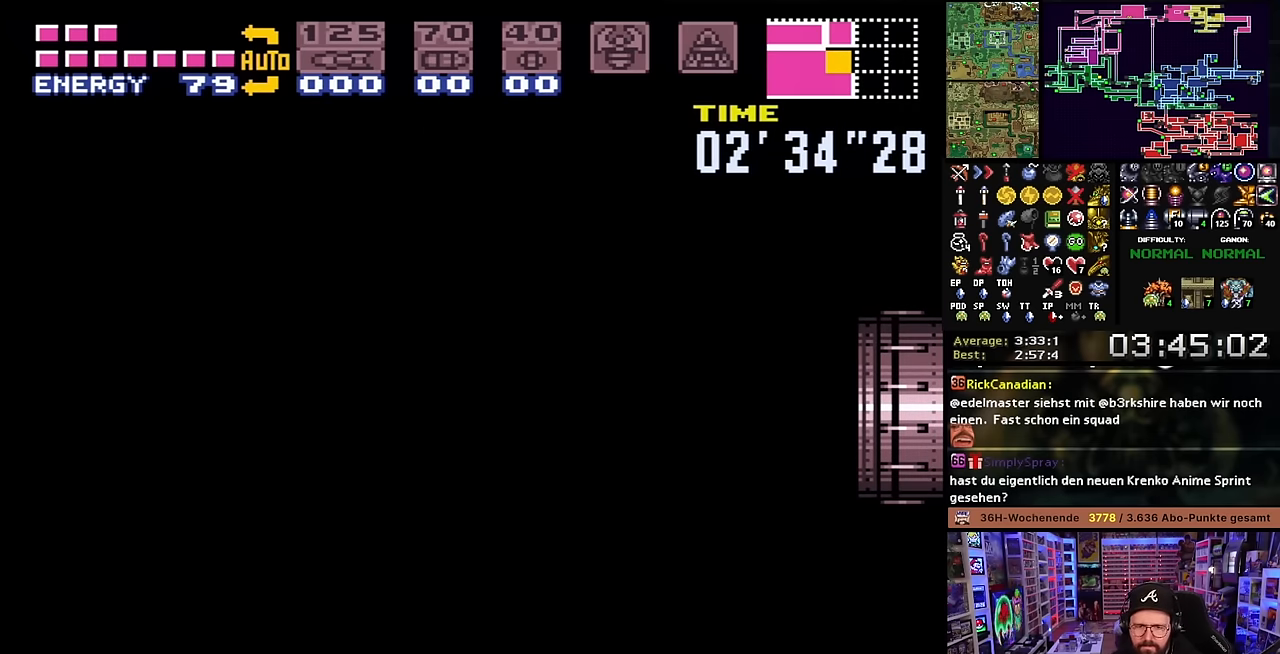
{"buttons": ["X", "DPAD_RIGHT"], "events": [[17, "DPAD_RIGHT", "up"], [34, "DPAD_RIGHT", "down"], [117, "X", "down"]]}
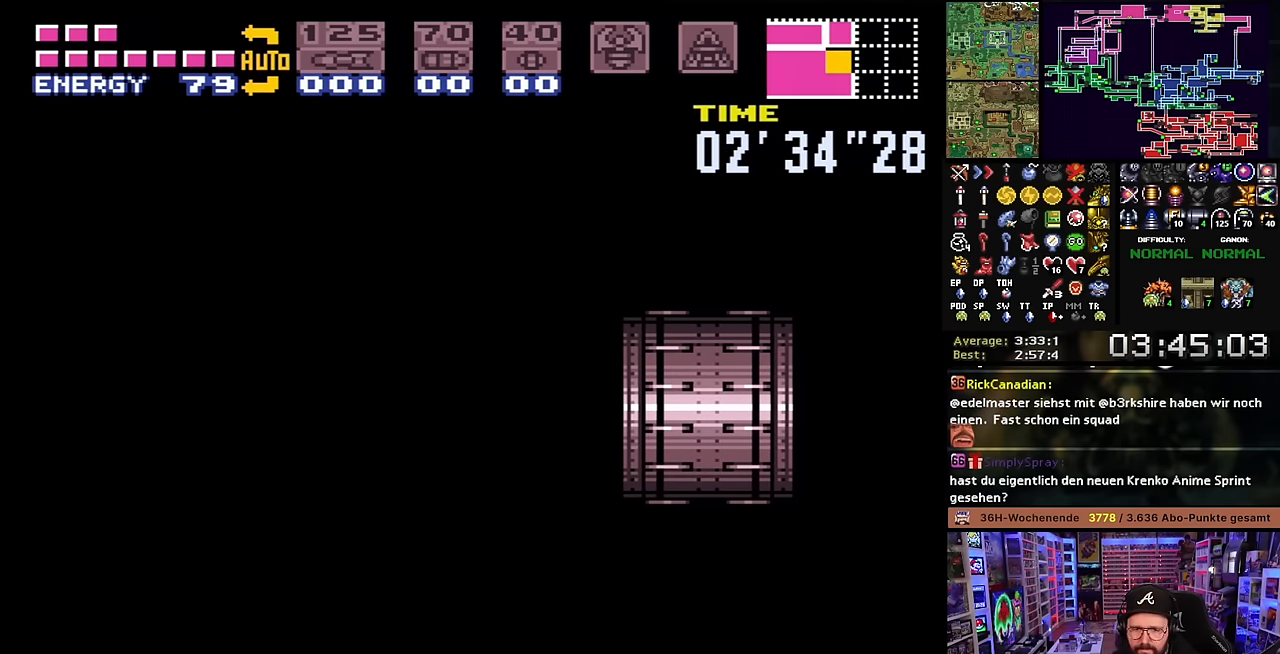
{"buttons": ["X", "DPAD_RIGHT"], "events": []}
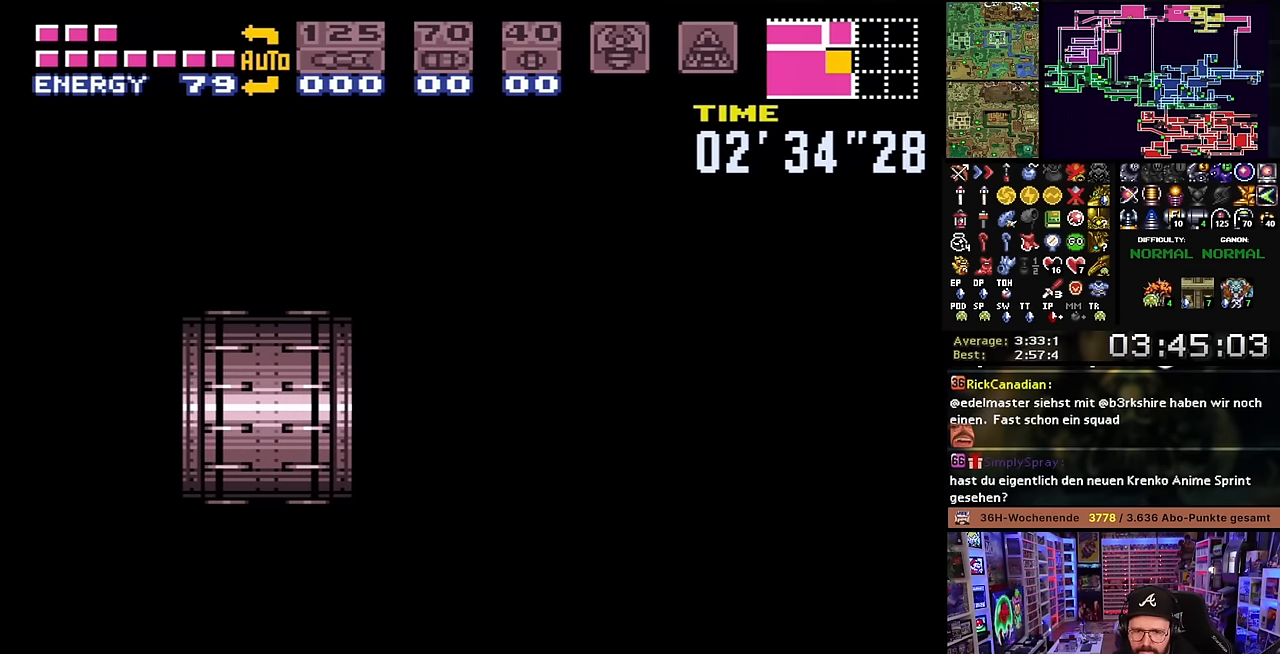
{"buttons": ["X", "DPAD_RIGHT"], "events": []}
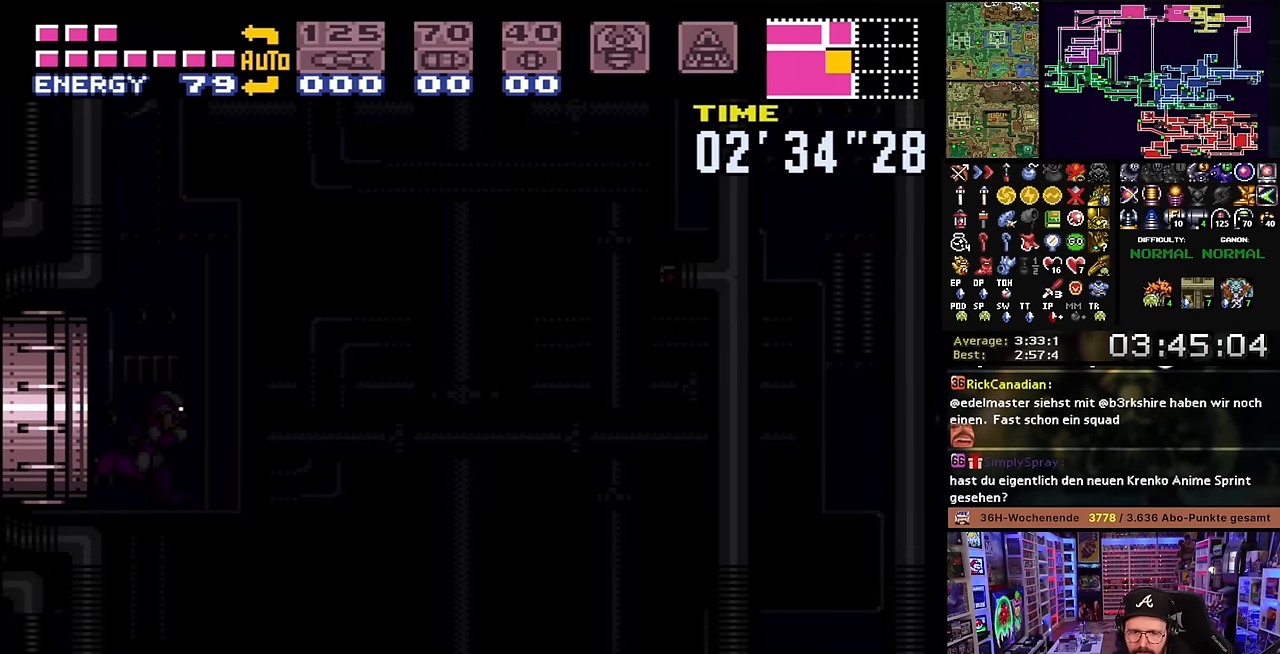
{"buttons": ["X", "DPAD_RIGHT"], "events": []}
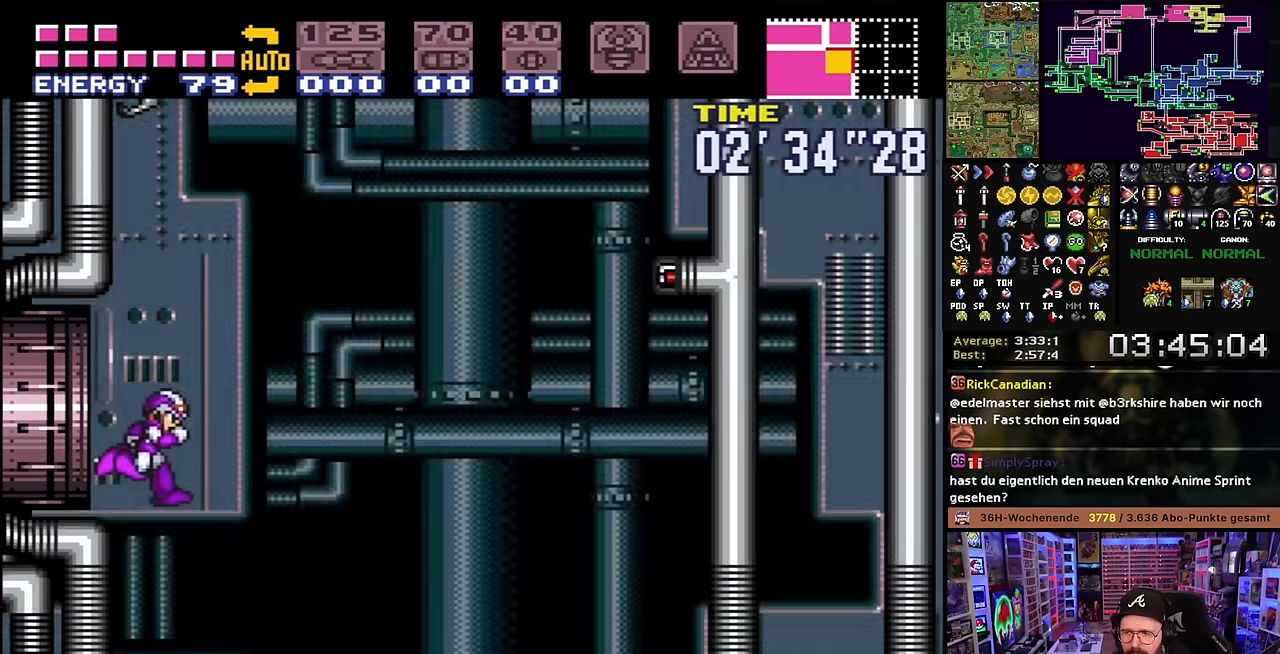
{"buttons": ["X", "DPAD_RIGHT"], "events": [[317, "DPAD_LEFT", "down"], [317, "DPAD_RIGHT", "up"], [317, "DPAD_UP", "down"], [317, "X", "up"], [334, "DPAD_LEFT", "up"], [334, "DPAD_RIGHT", "down"], [334, "DPAD_UP", "up"], [334, "X", "down"]]}
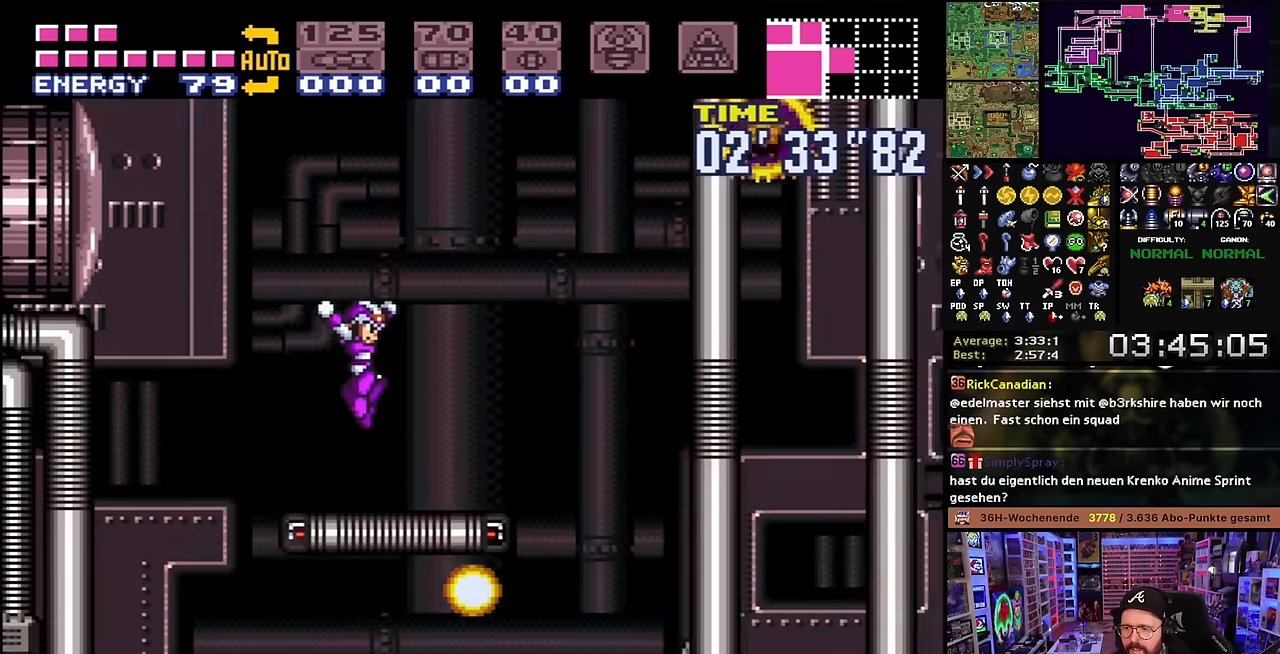
{"buttons": ["B", "DPAD_LEFT"], "events": [[234, "DPAD_LEFT", "down"], [234, "DPAD_RIGHT", "up"], [234, "X", "up"], [250, "DPAD_LEFT", "up"], [250, "DPAD_RIGHT", "down"], [250, "X", "down"], [300, "B", "down"], [317, "X", "up"], [434, "DPAD_RIGHT", "up"], [434, "DPAD_UP", "down"], [450, "DPAD_UP", "up"], [467, "DPAD_LEFT", "down"]]}
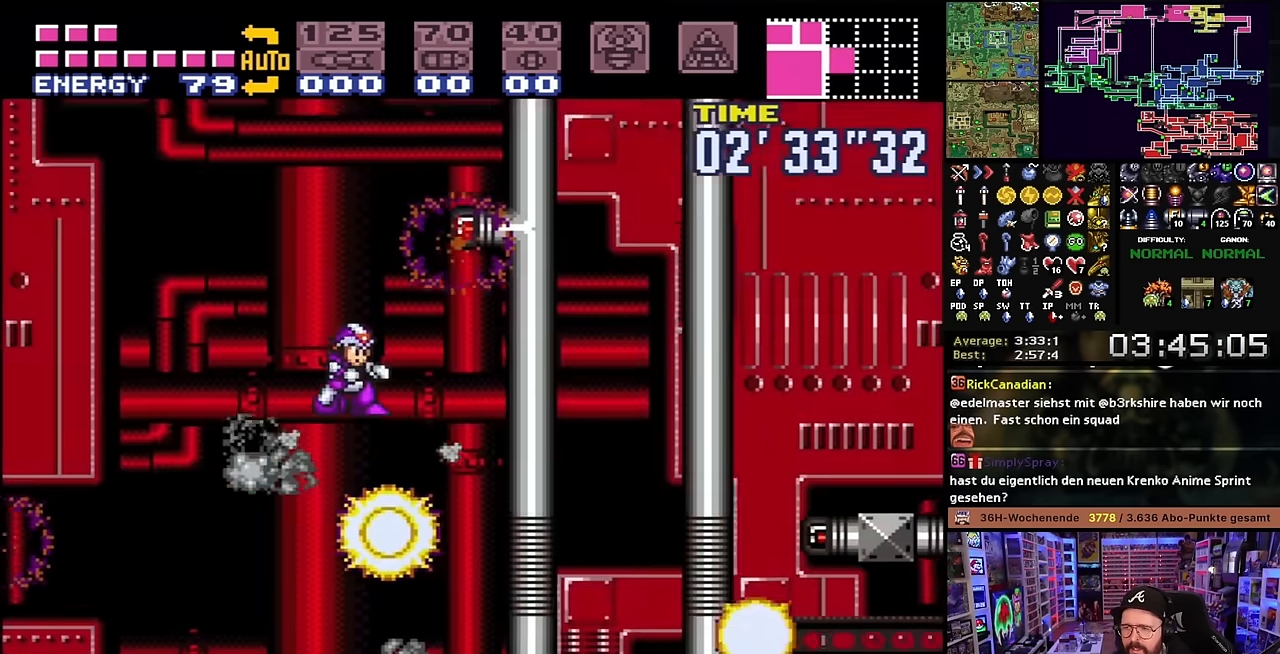
{"buttons": ["X", "DPAD_RIGHT"], "events": [[67, "DPAD_LEFT", "up"], [84, "DPAD_RIGHT", "down"], [350, "B", "up"], [400, "X", "down"]]}
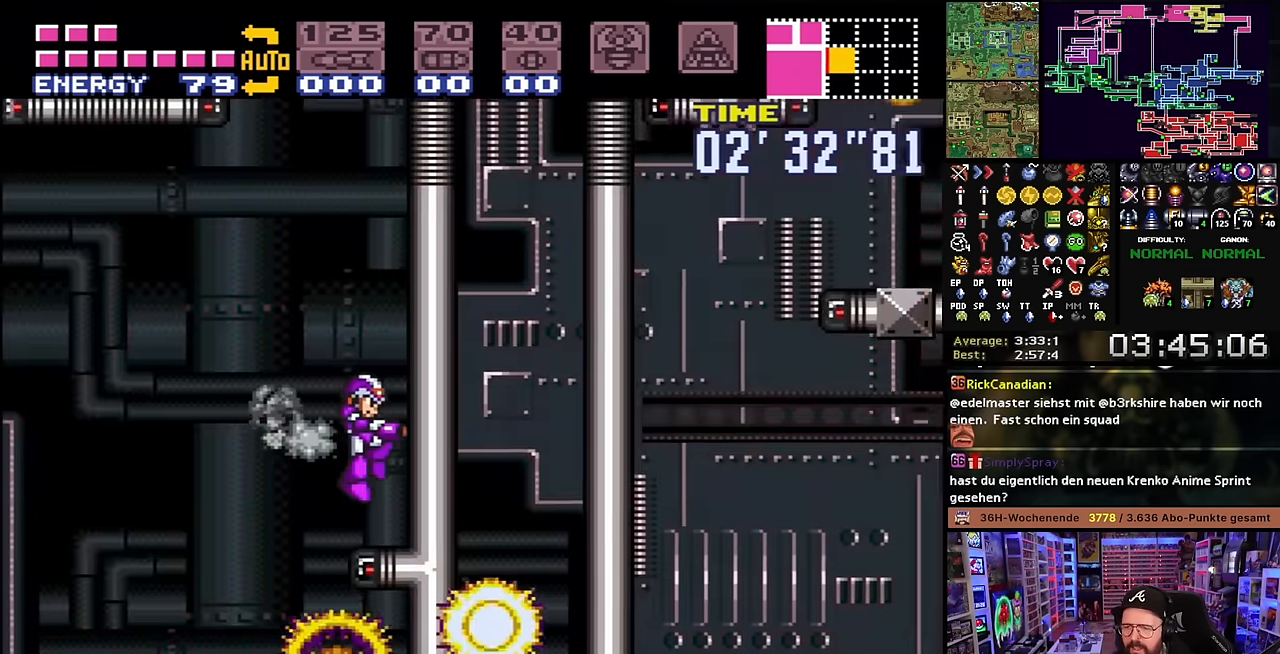
{"buttons": ["B"], "events": [[84, "DPAD_RIGHT", "up"], [100, "DPAD_LEFT", "down"], [200, "X", "up"], [217, "B", "down"], [217, "X", "down"], [234, "X", "up"], [400, "DPAD_LEFT", "up"]]}
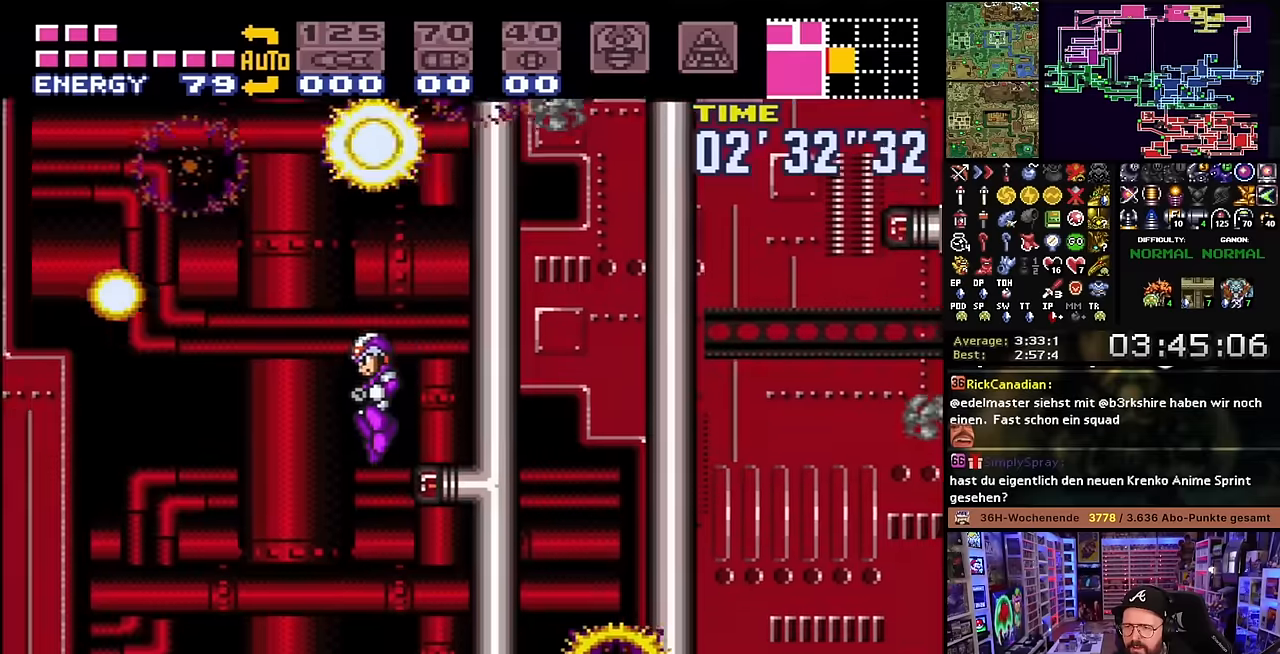
{"buttons": ["DPAD_DOWN"], "events": [[234, "B", "up"], [334, "X", "down"], [350, "DPAD_RIGHT", "down"], [484, "DPAD_RIGHT", "up"], [484, "X", "up"], [500, "DPAD_DOWN", "down"]]}
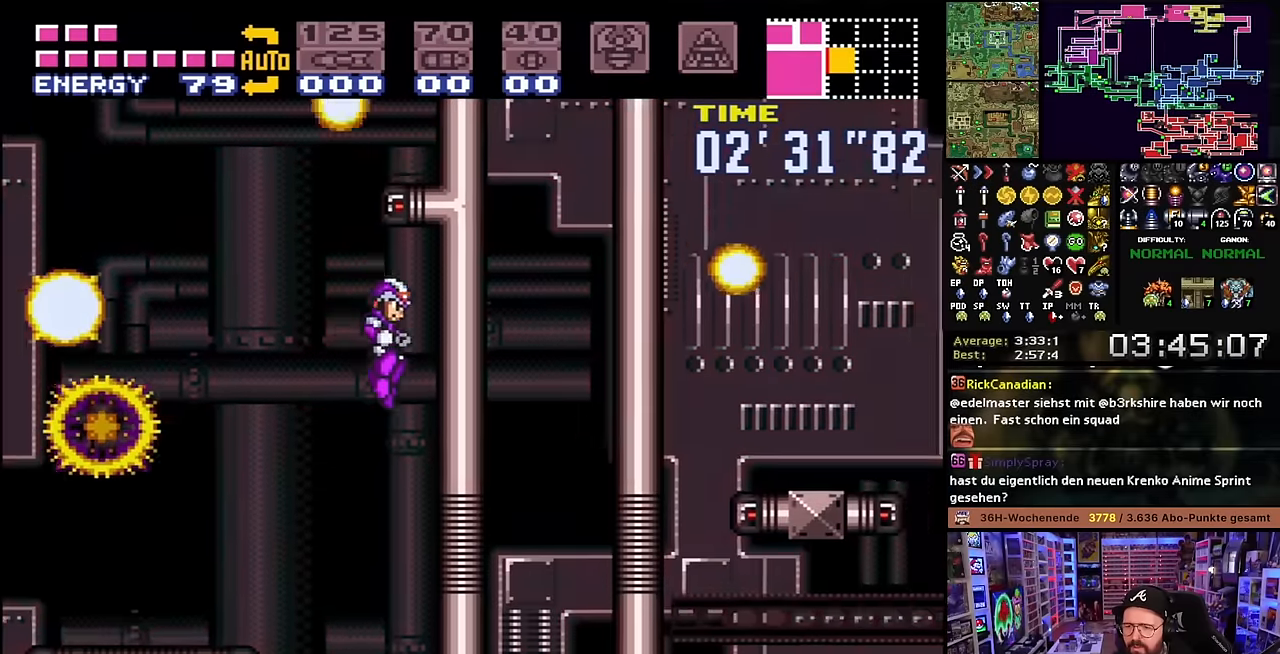
{"buttons": ["DPAD_LEFT"], "events": [[67, "Y", "down"], [117, "DPAD_DOWN", "up"], [117, "SELECT", "down"], [117, "Y", "up"], [134, "DPAD_DOWN", "down"], [134, "SELECT", "up"], [134, "Y", "down"], [217, "Y", "up"], [234, "DPAD_DOWN", "up"], [284, "DPAD_LEFT", "down"]]}
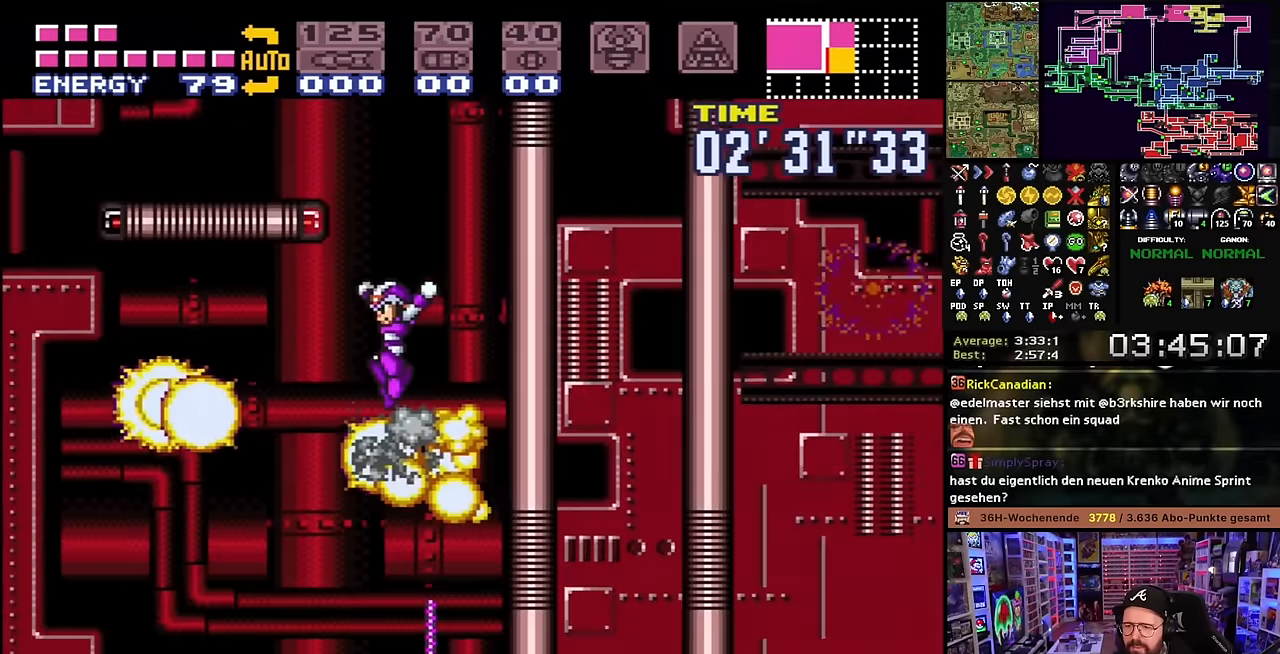
{"buttons": [], "events": [[34, "DPAD_LEFT", "up"], [34, "START", "down"], [50, "DPAD_LEFT", "down"], [50, "START", "up"], [67, "DPAD_LEFT", "up"], [134, "DPAD_RIGHT", "down"], [234, "DPAD_RIGHT", "up"]]}
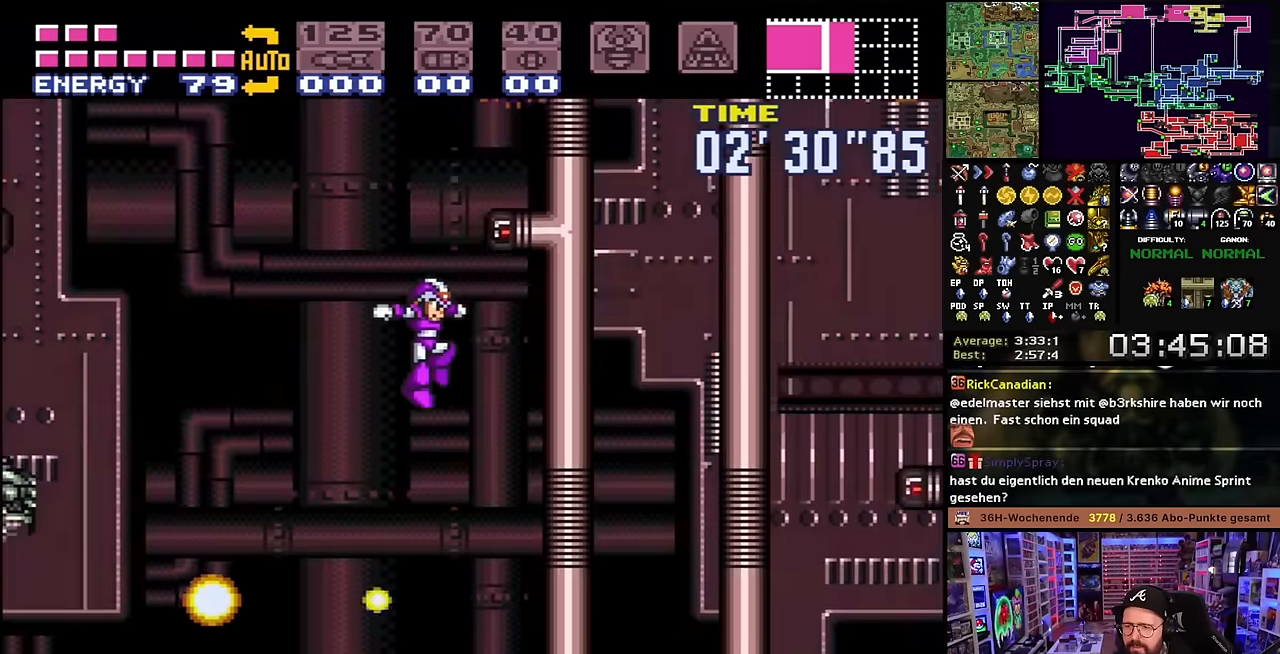
{"buttons": [], "events": []}
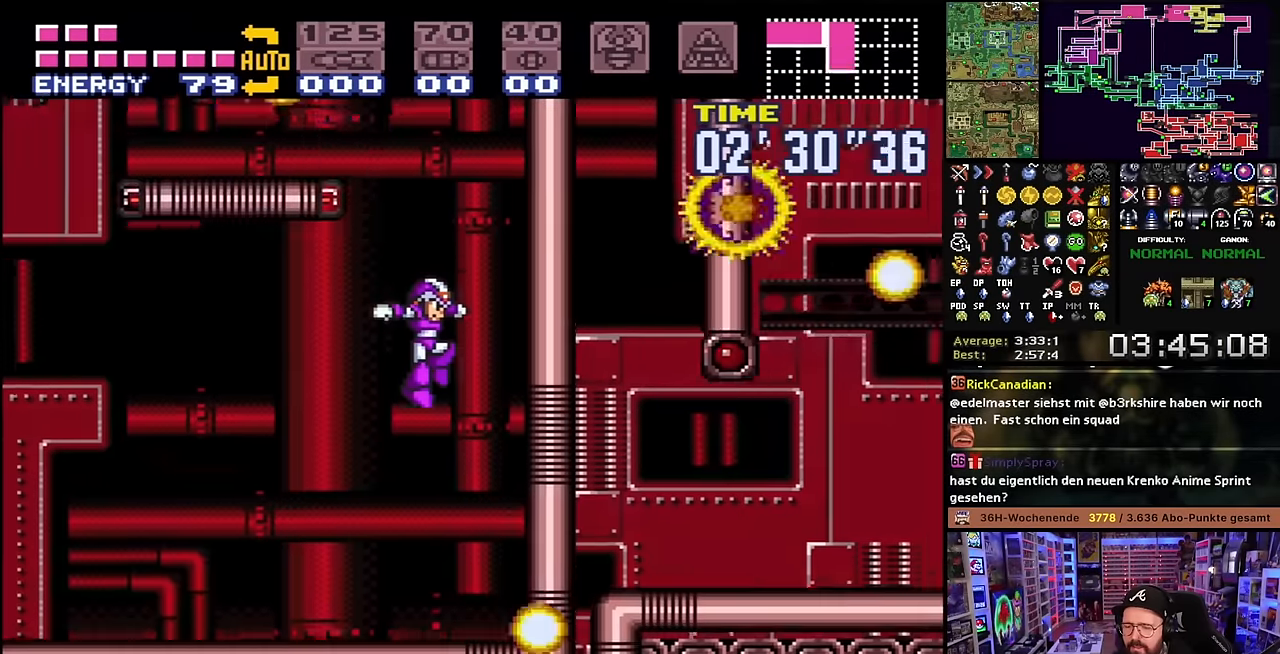
{"buttons": ["B", "DPAD_RIGHT"], "events": [[367, "DPAD_RIGHT", "down"], [450, "B", "down"]]}
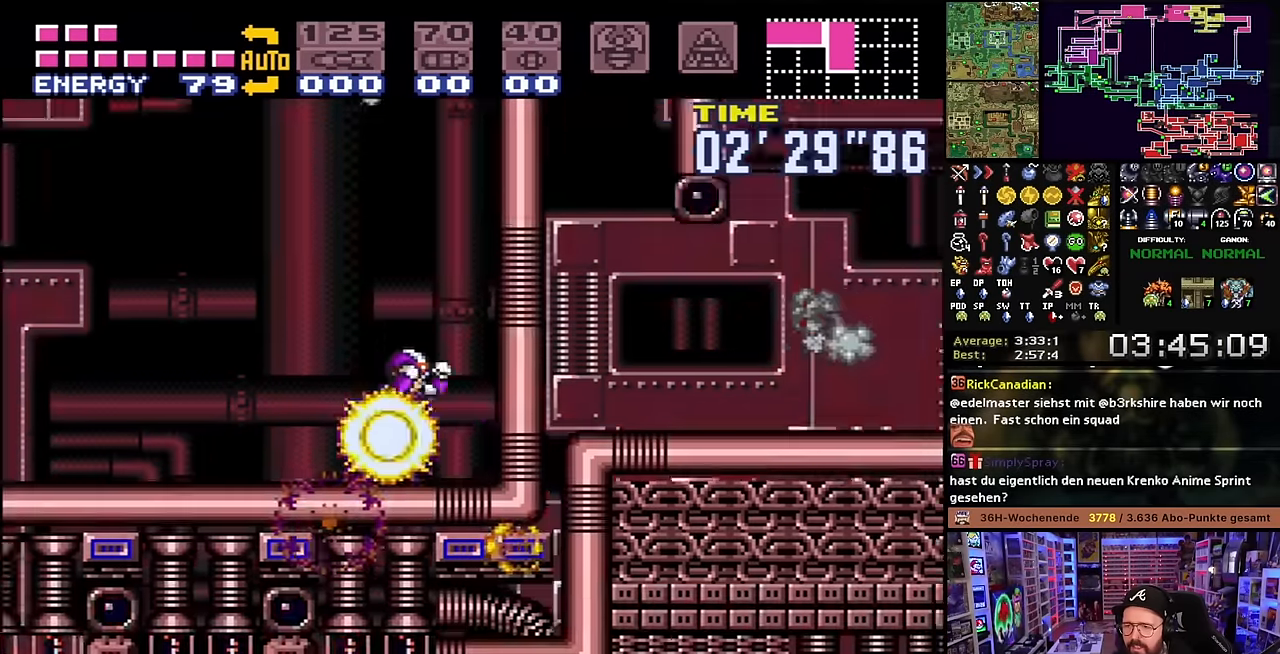
{"buttons": ["B"], "events": [[184, "DPAD_RIGHT", "up"]]}
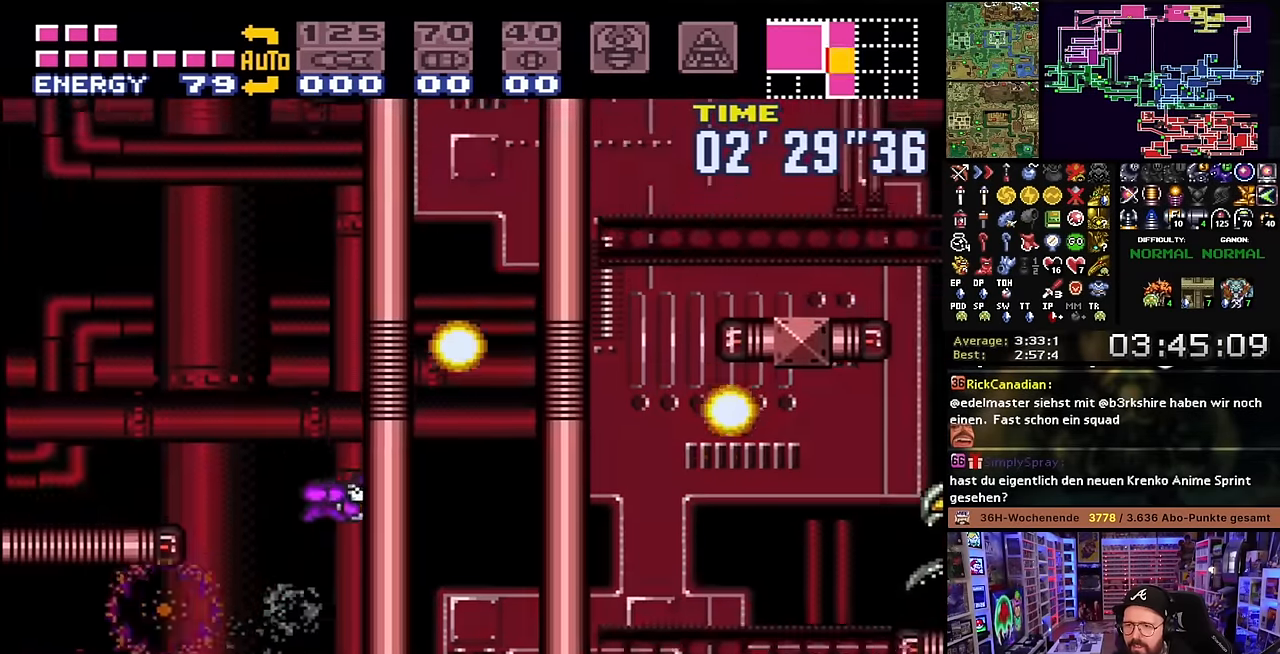
{"buttons": ["B", "DPAD_RIGHT"], "events": [[67, "B", "up"], [67, "DPAD_LEFT", "down"], [150, "B", "down"], [250, "DPAD_LEFT", "up"], [467, "DPAD_RIGHT", "down"]]}
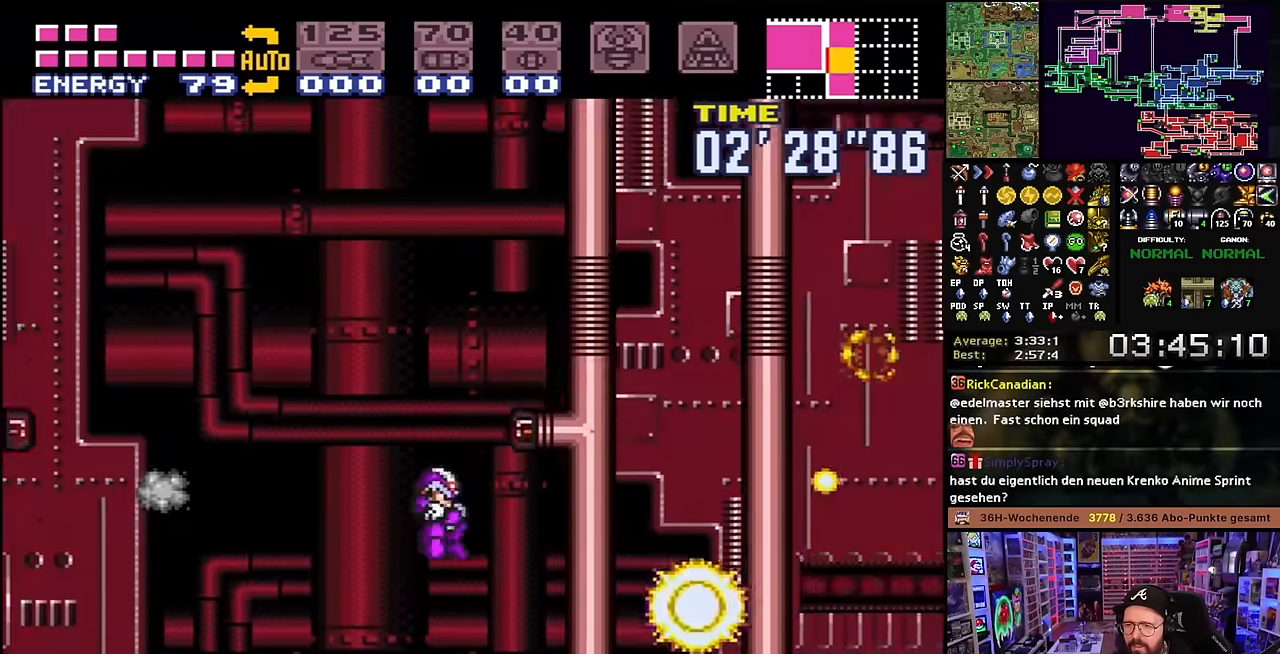
{"buttons": ["B", "DPAD_RIGHT"], "events": [[150, "DPAD_RIGHT", "up"], [184, "B", "up"], [250, "DPAD_LEFT", "down"], [284, "B", "down"], [350, "DPAD_LEFT", "up"], [417, "DPAD_RIGHT", "down"]]}
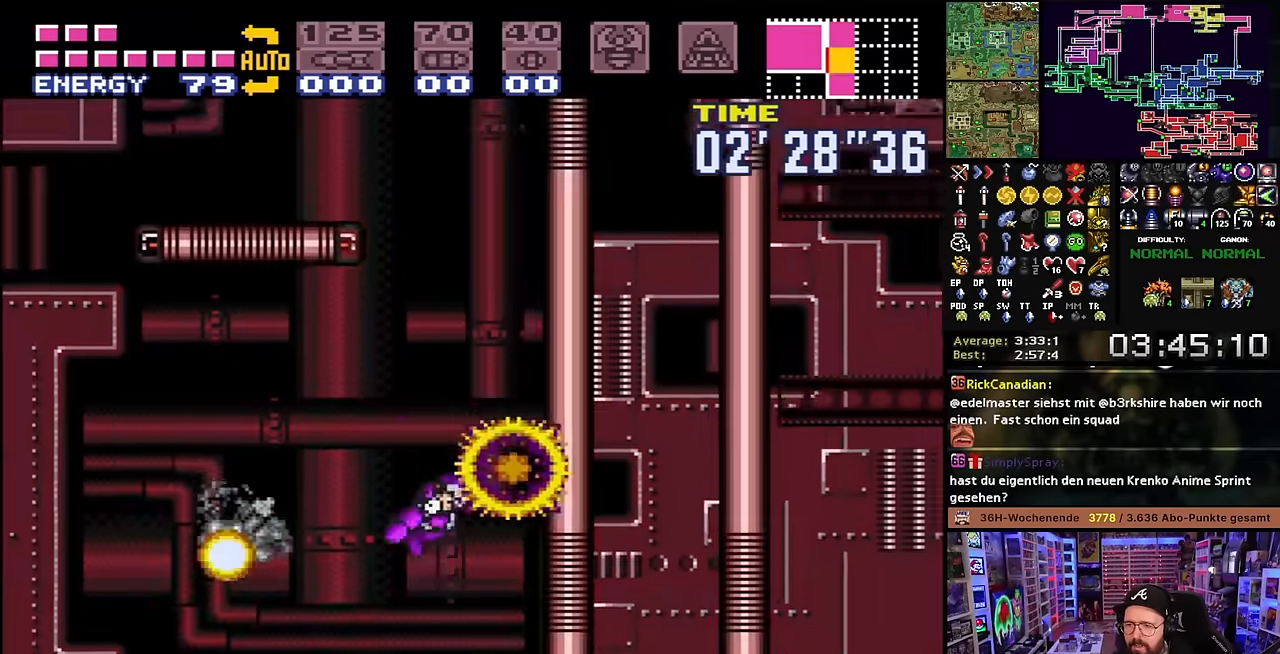
{"buttons": ["B"], "events": [[117, "DPAD_RIGHT", "up"], [350, "B", "up"], [384, "DPAD_LEFT", "down"], [433, "B", "down"], [500, "DPAD_LEFT", "up"]]}
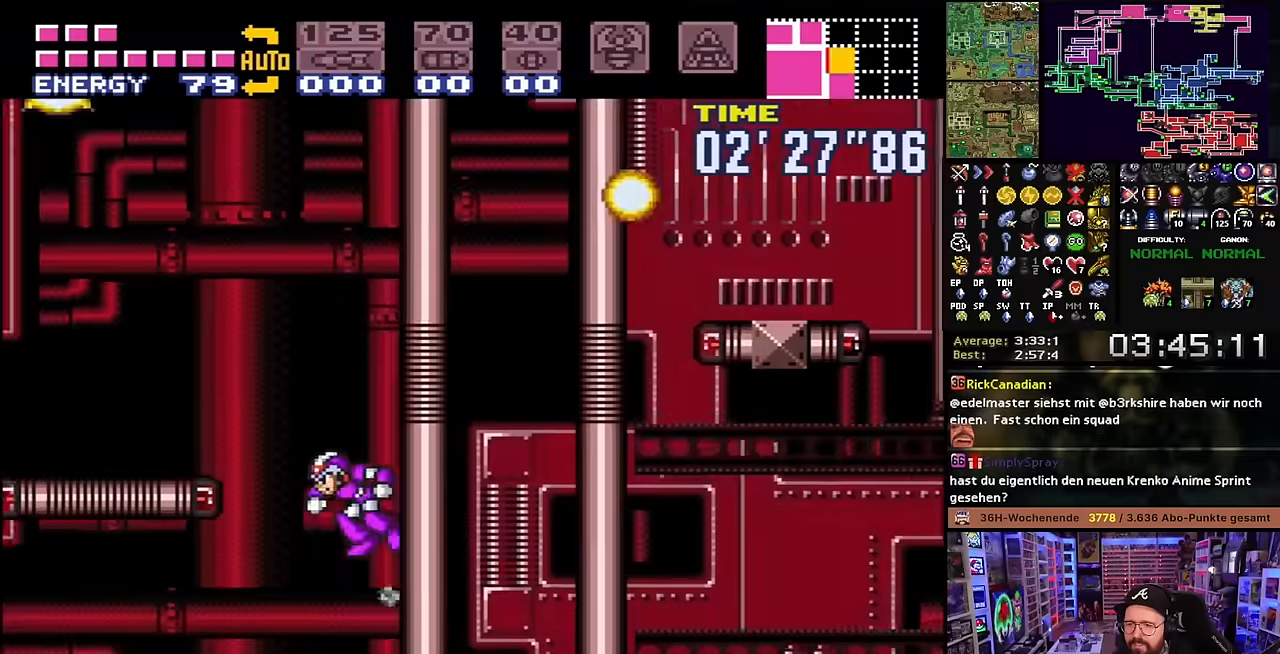
{"buttons": [], "events": [[133, "DPAD_RIGHT", "down"], [316, "DPAD_RIGHT", "up"], [383, "B", "up"]]}
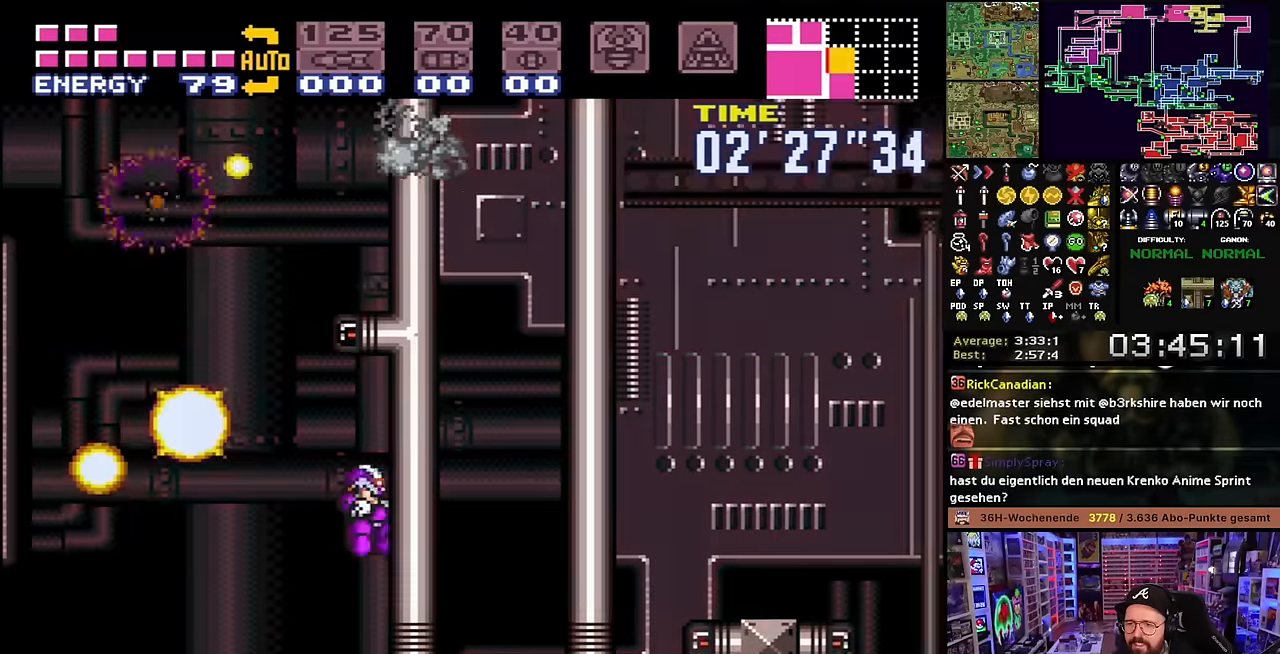
{"buttons": ["B", "DPAD_LEFT"], "events": [[300, "DPAD_LEFT", "down"], [383, "B", "down"]]}
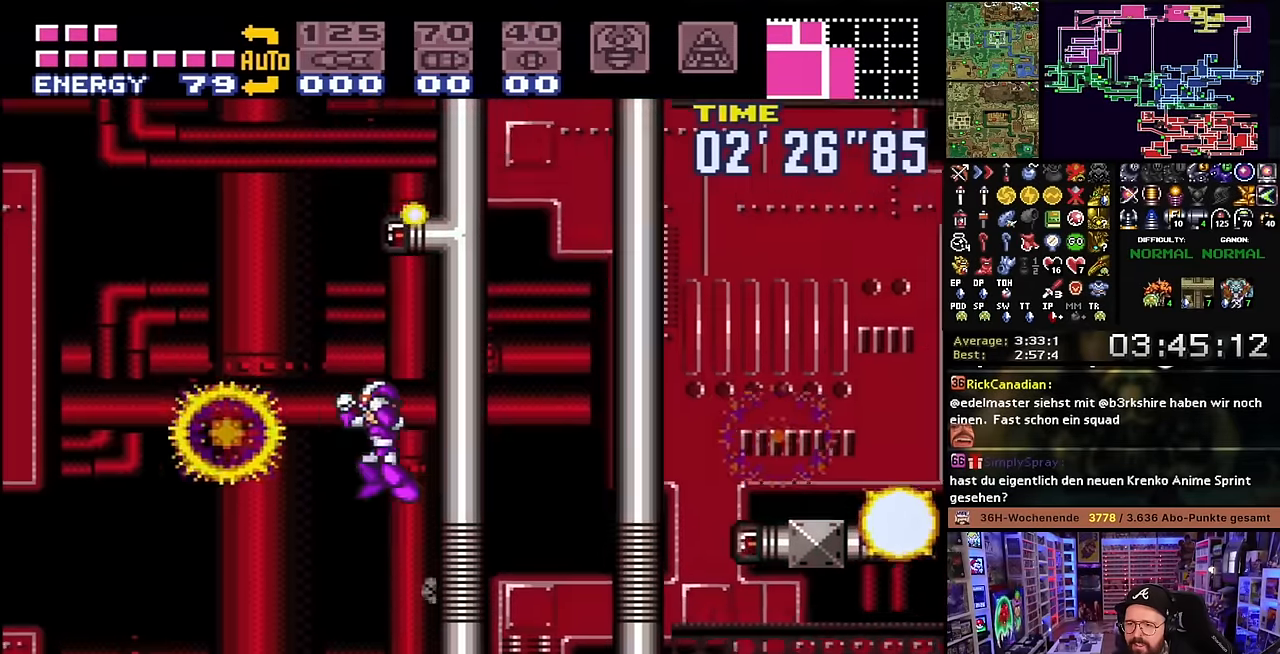
{"buttons": ["B", "DPAD_LEFT"], "events": [[83, "DPAD_LEFT", "up"], [216, "DPAD_RIGHT", "down"], [333, "DPAD_RIGHT", "up"], [383, "B", "up"], [433, "DPAD_LEFT", "down"], [483, "B", "down"]]}
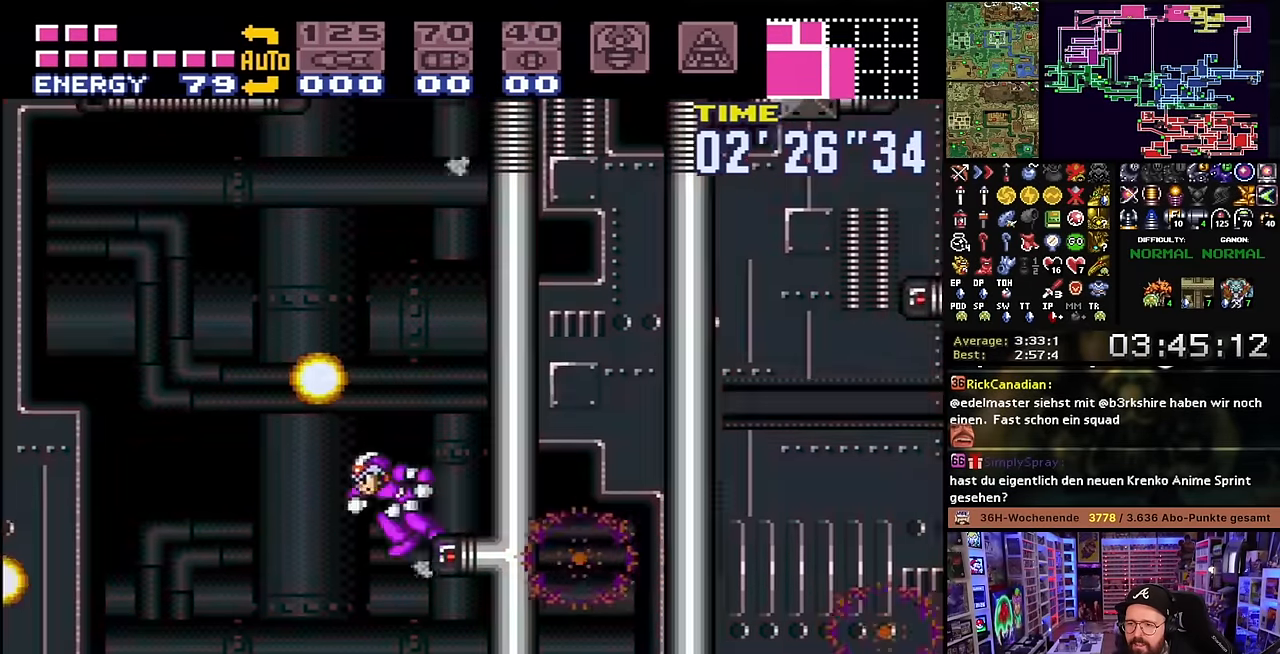
{"buttons": ["B"], "events": [[33, "DPAD_LEFT", "up"], [33, "START", "down"], [50, "START", "up"], [116, "DPAD_RIGHT", "down"], [316, "DPAD_RIGHT", "up"]]}
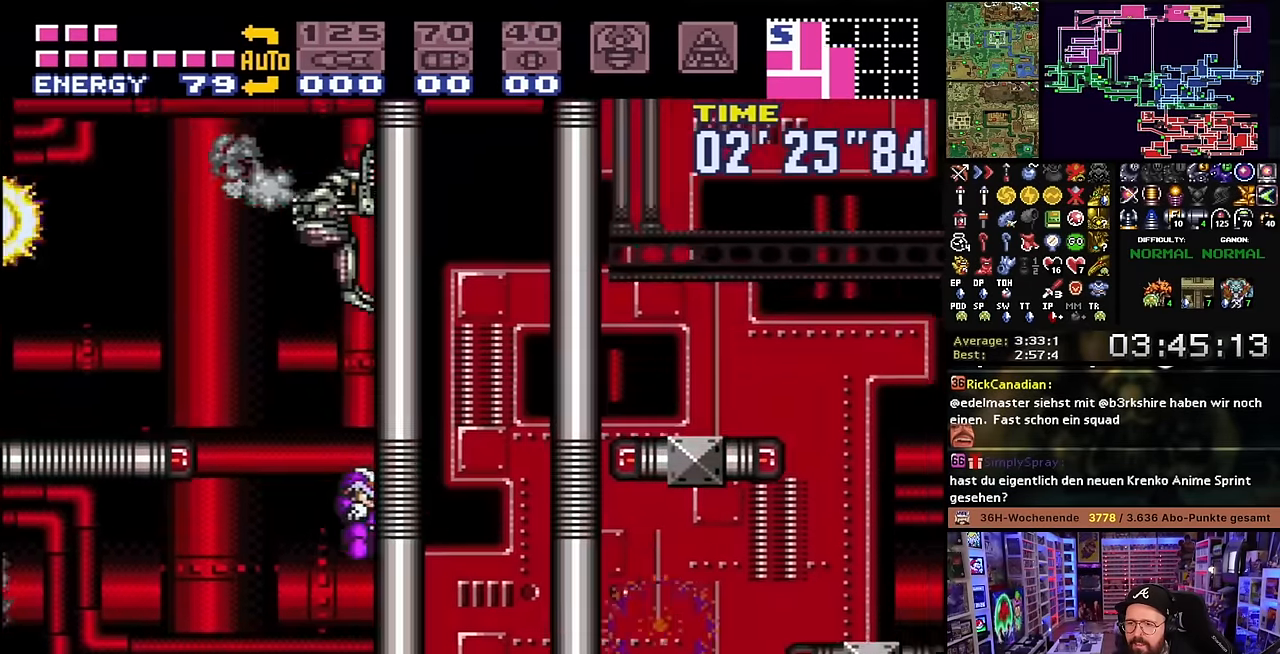
{"buttons": ["Y", "DPAD_UP"], "events": [[33, "B", "up"], [66, "DPAD_LEFT", "down"], [116, "B", "down"], [283, "DPAD_LEFT", "up"], [300, "DPAD_UP", "down"], [316, "B", "up"], [383, "Y", "down"]]}
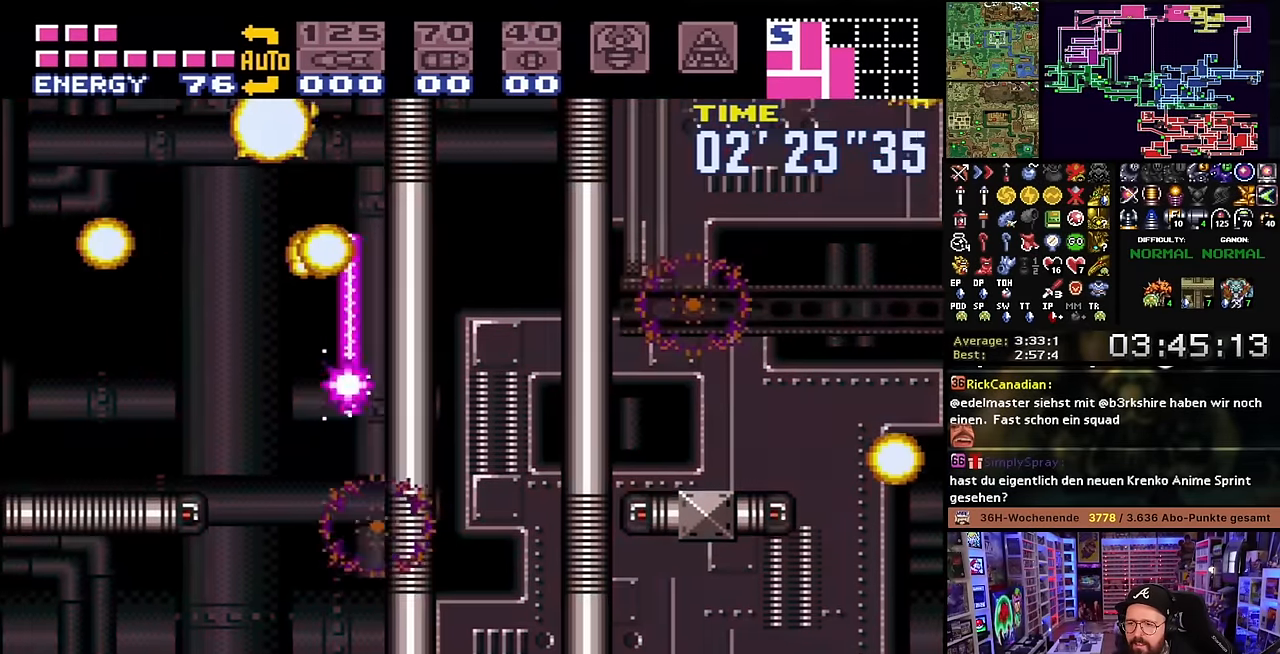
{"buttons": [], "events": [[33, "Y", "up"], [166, "DPAD_UP", "up"]]}
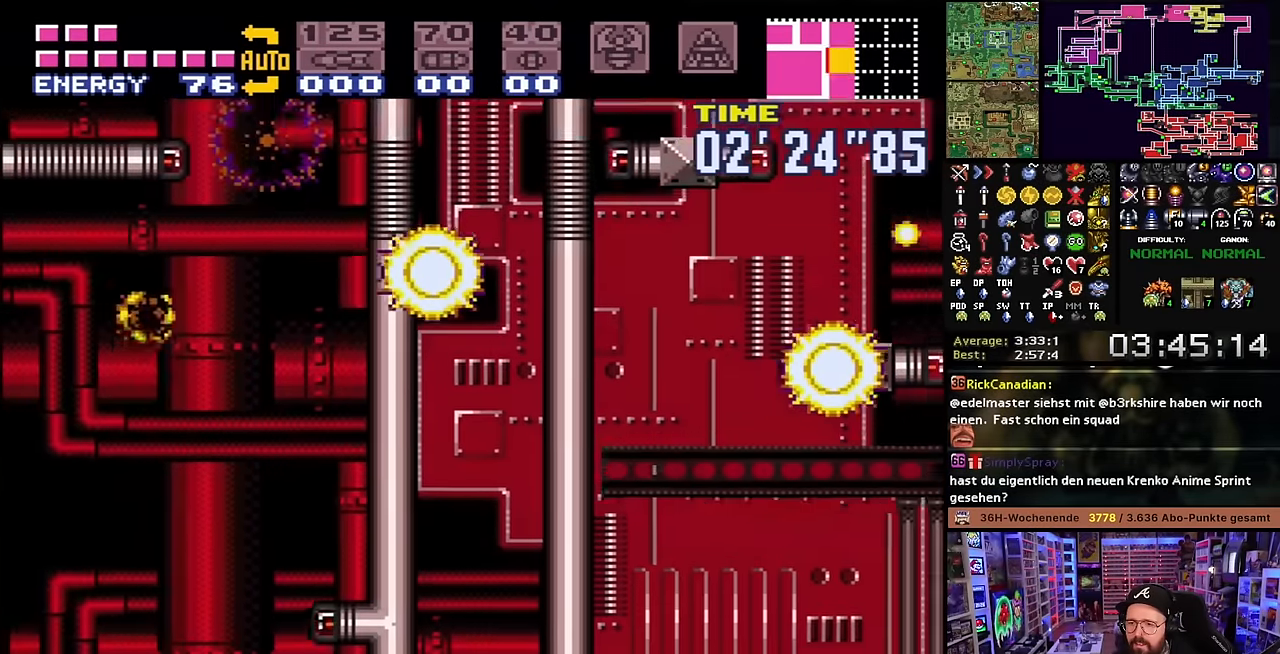
{"buttons": ["B", "DPAD_RIGHT"], "events": [[216, "DPAD_LEFT", "down"], [283, "B", "down"], [400, "DPAD_LEFT", "up"], [500, "DPAD_RIGHT", "down"]]}
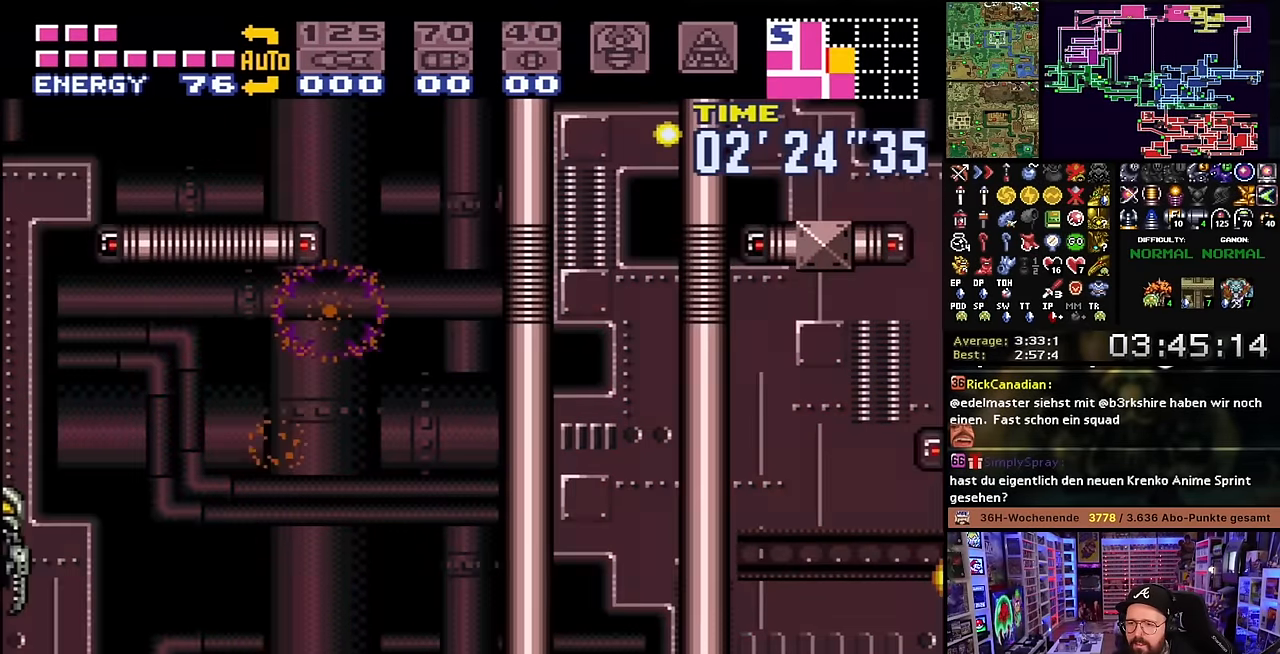
{"buttons": ["DPAD_LEFT"], "events": [[166, "DPAD_RIGHT", "up"], [333, "B", "up"], [350, "B", "down"], [466, "B", "up"], [466, "DPAD_LEFT", "down"]]}